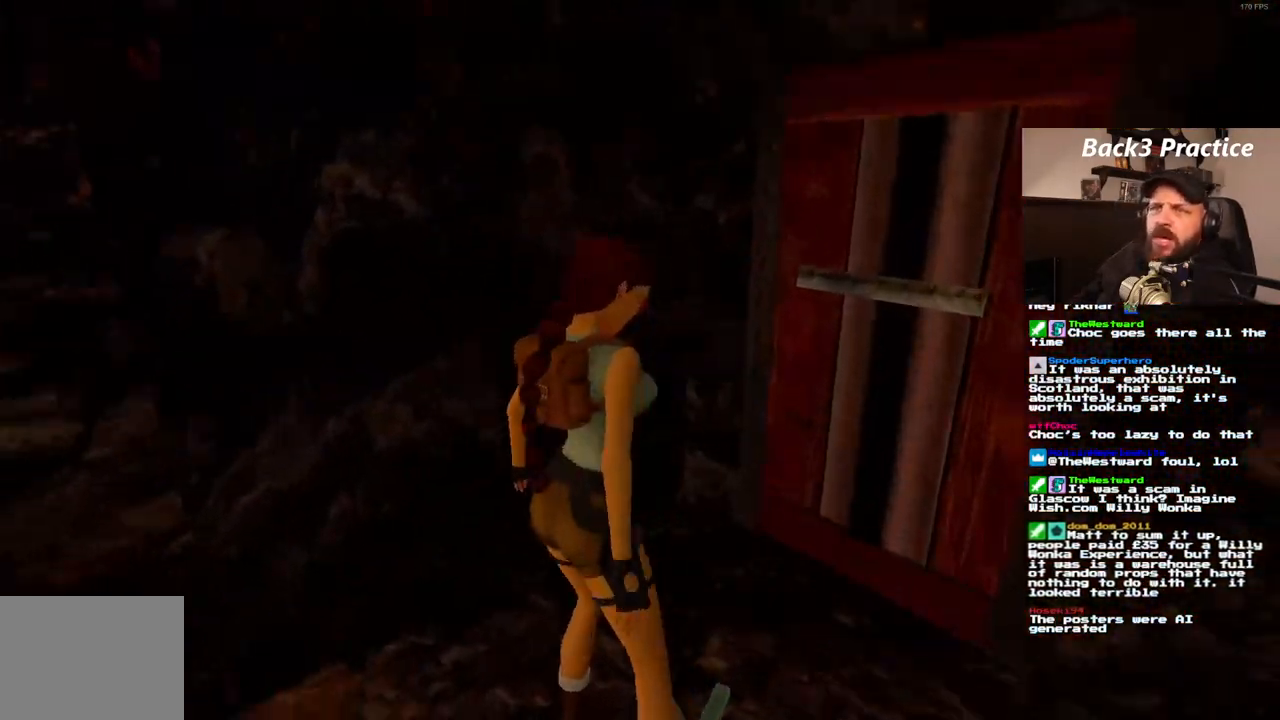
Gameplay with a controller (PlayStation layout); each line is a JSON object with the inputs held at the frame after it. "events" lists button and stick changes between this image and that frame as [ms after this image, input, new state], when the widget could be followed in between. Not read: L3 R3.
{"buttons": [], "left_stick": "center", "right_stick": "center", "events": []}
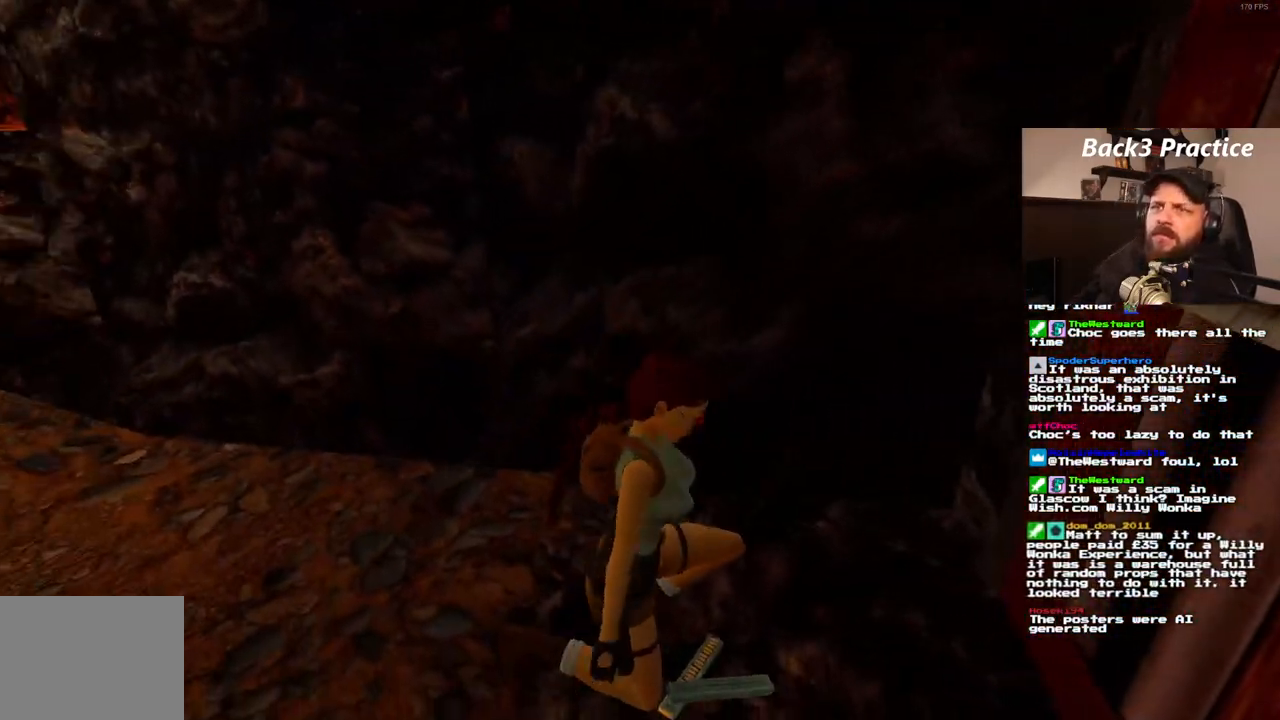
{"buttons": [], "left_stick": "center", "right_stick": "center", "events": []}
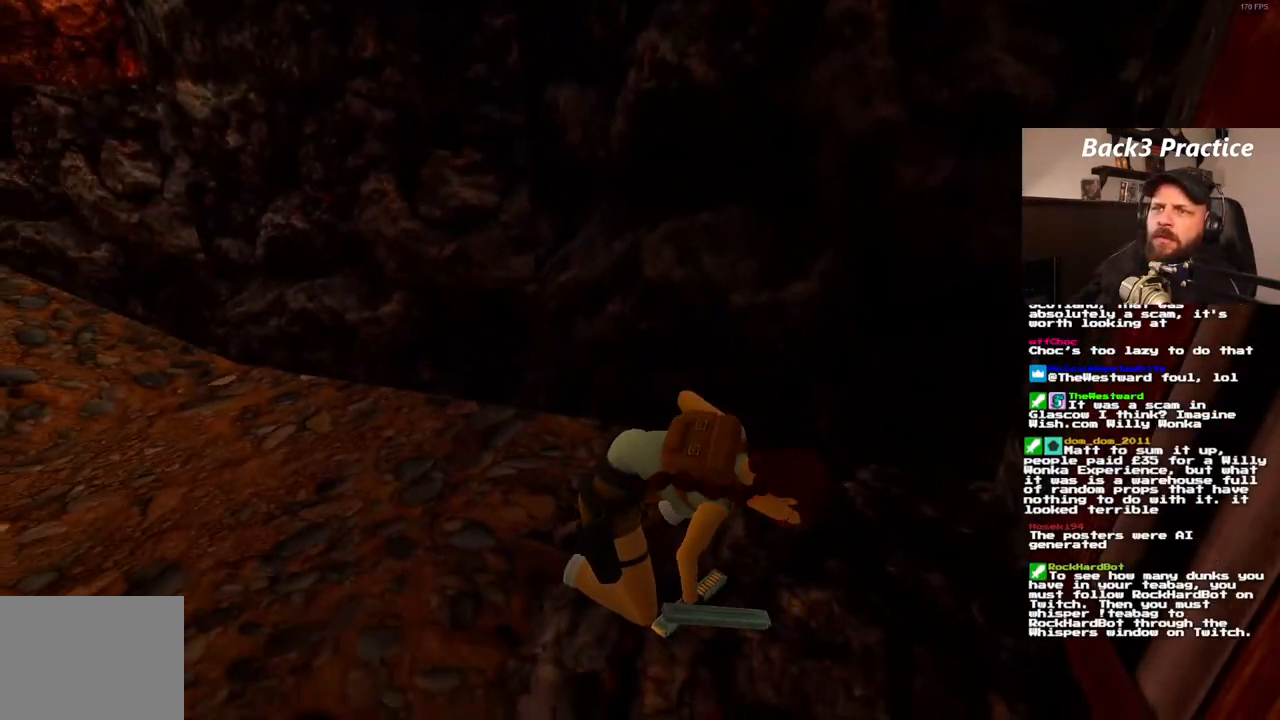
{"buttons": [], "left_stick": "center", "right_stick": "center", "events": []}
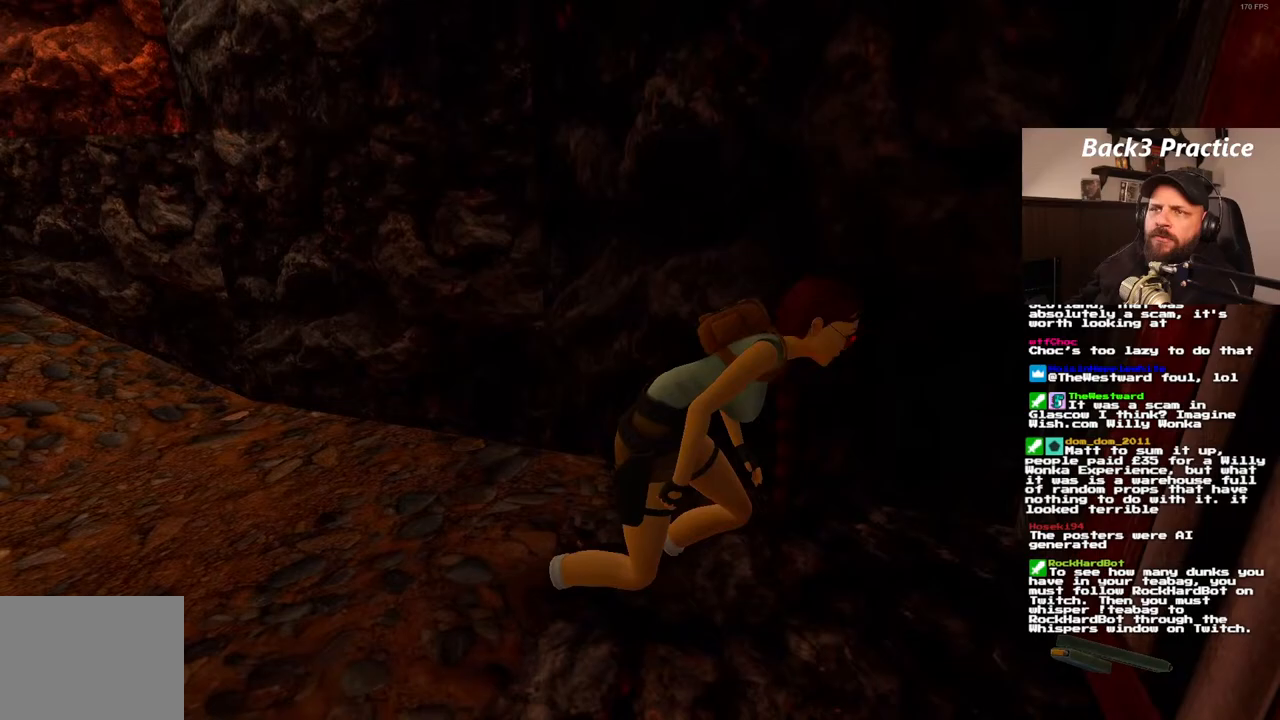
{"buttons": ["DPAD_UP"], "left_stick": "center", "right_stick": "center", "events": [[317, "DPAD_UP", "down"]]}
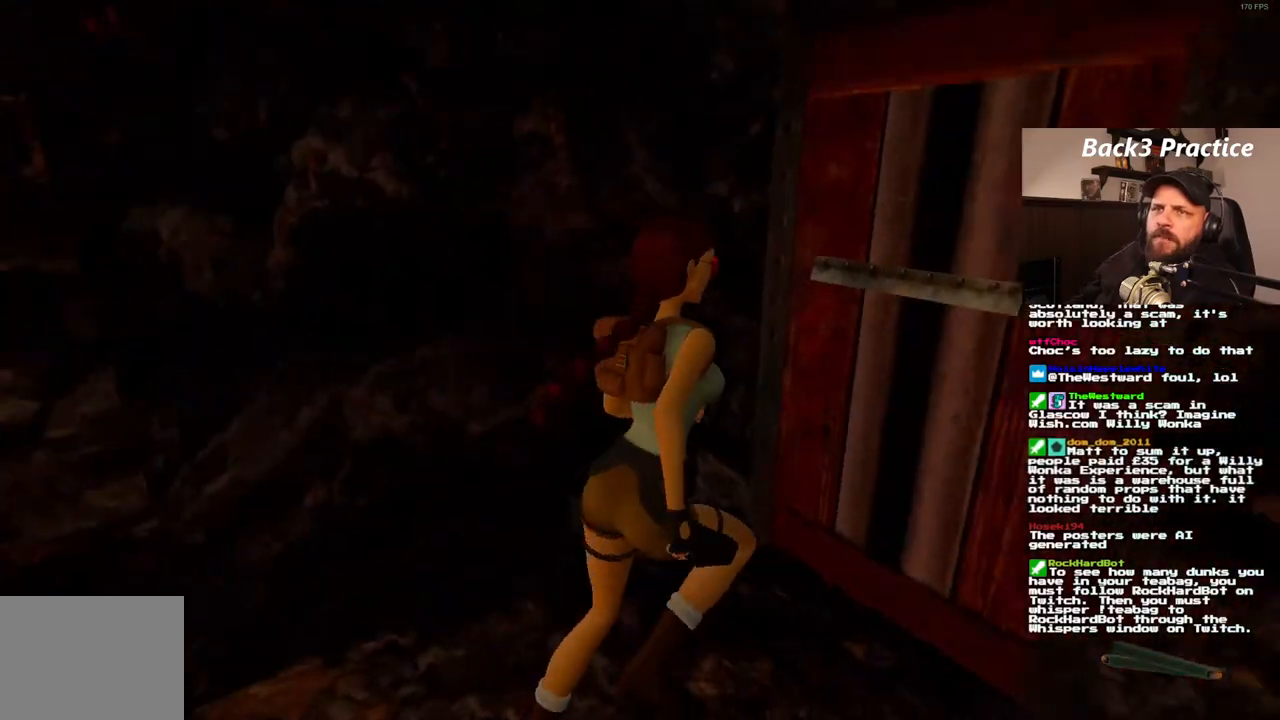
{"buttons": [], "left_stick": "center", "right_stick": "center", "events": [[83, "DPAD_UP", "up"]]}
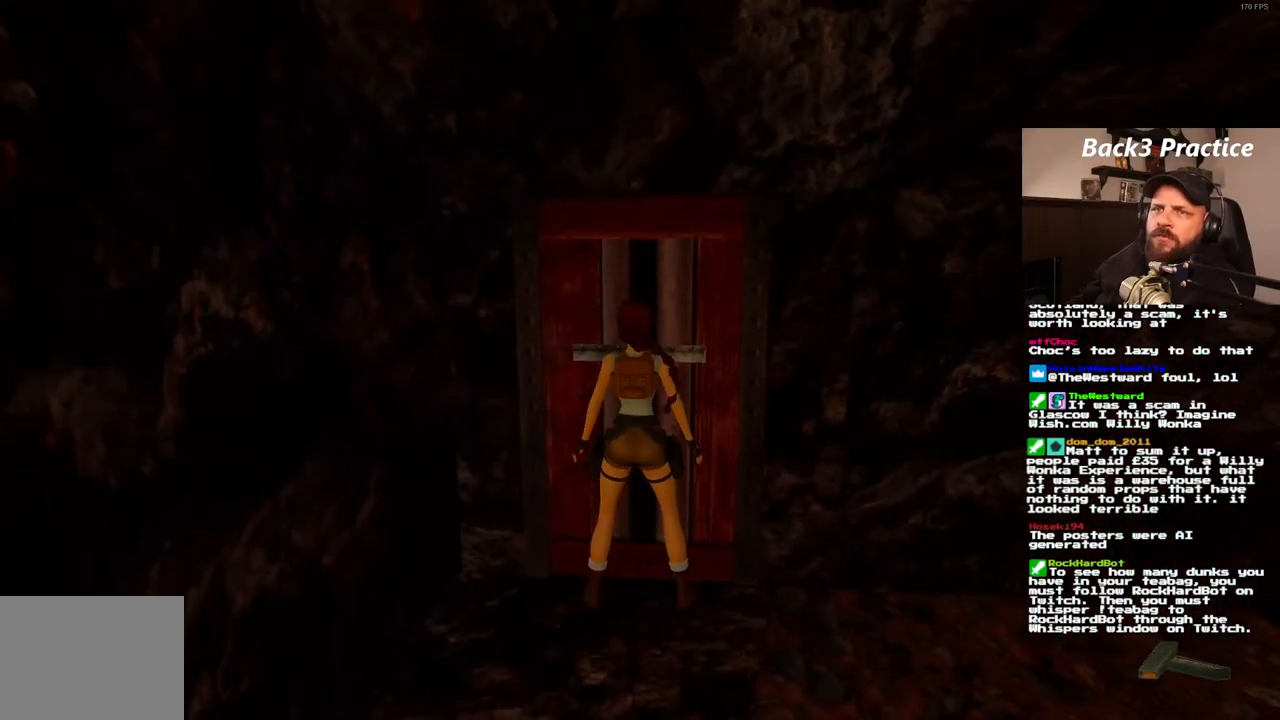
{"buttons": ["CROSS"], "left_stick": "center", "right_stick": "center", "events": [[133, "CROSS", "down"]]}
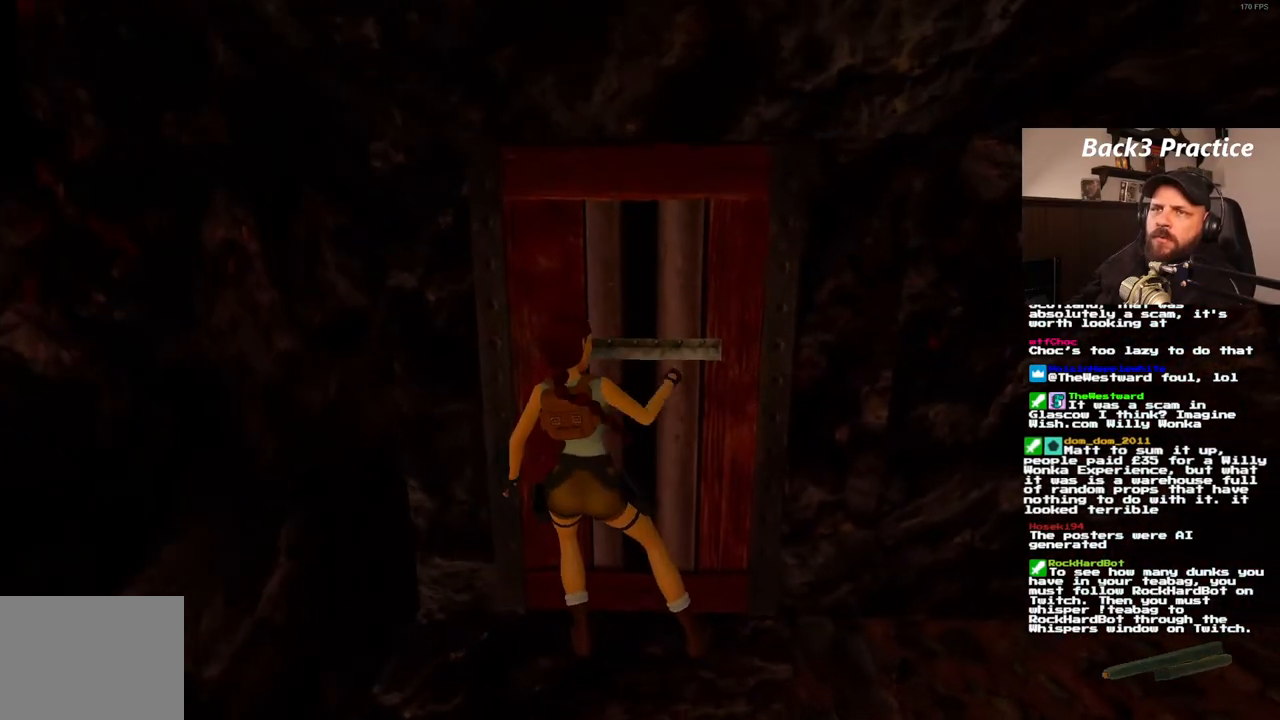
{"buttons": [], "left_stick": "center", "right_stick": "center", "events": [[200, "CROSS", "up"]]}
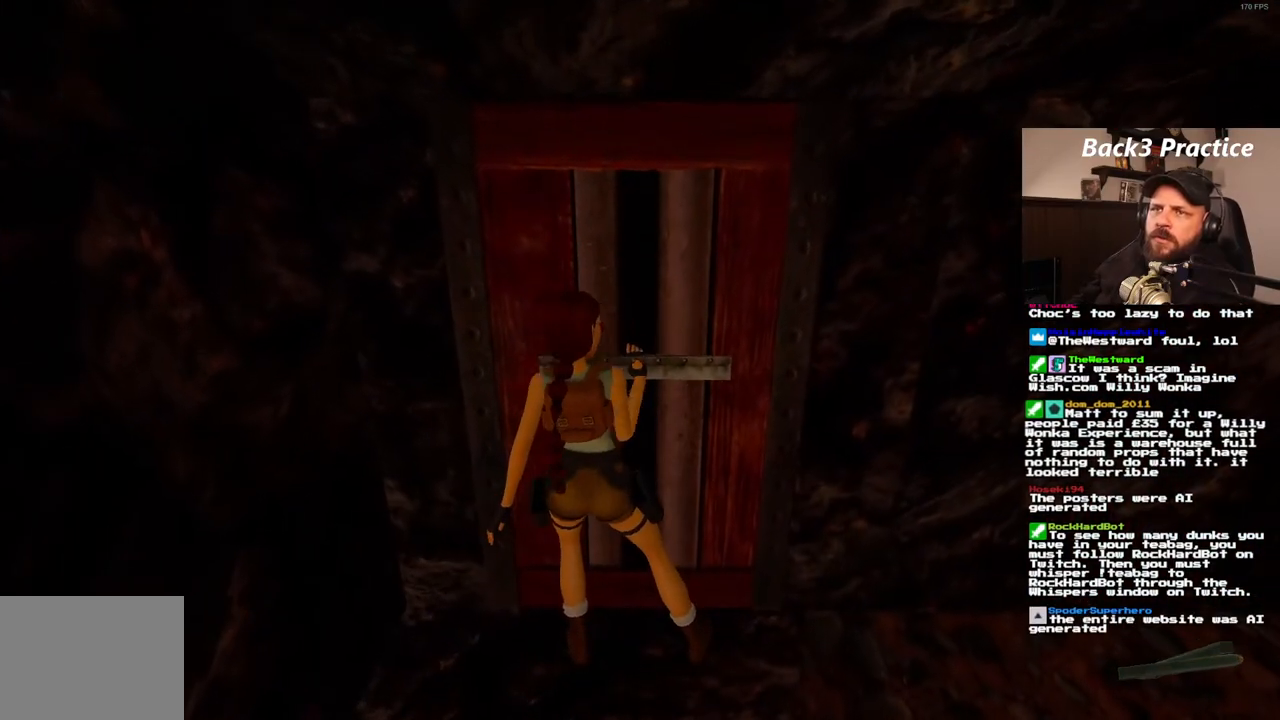
{"buttons": [], "left_stick": "center", "right_stick": "center", "events": []}
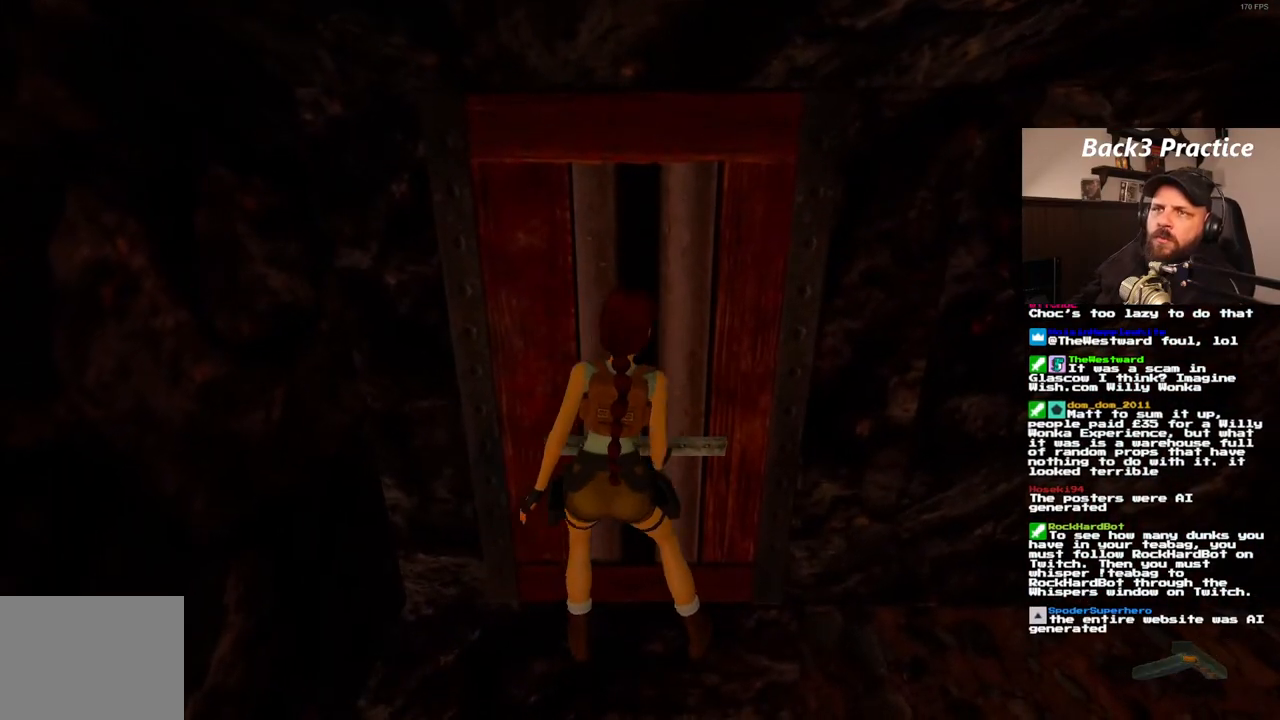
{"buttons": ["DPAD_LEFT"], "left_stick": "center", "right_stick": "center", "events": [[267, "DPAD_LEFT", "down"]]}
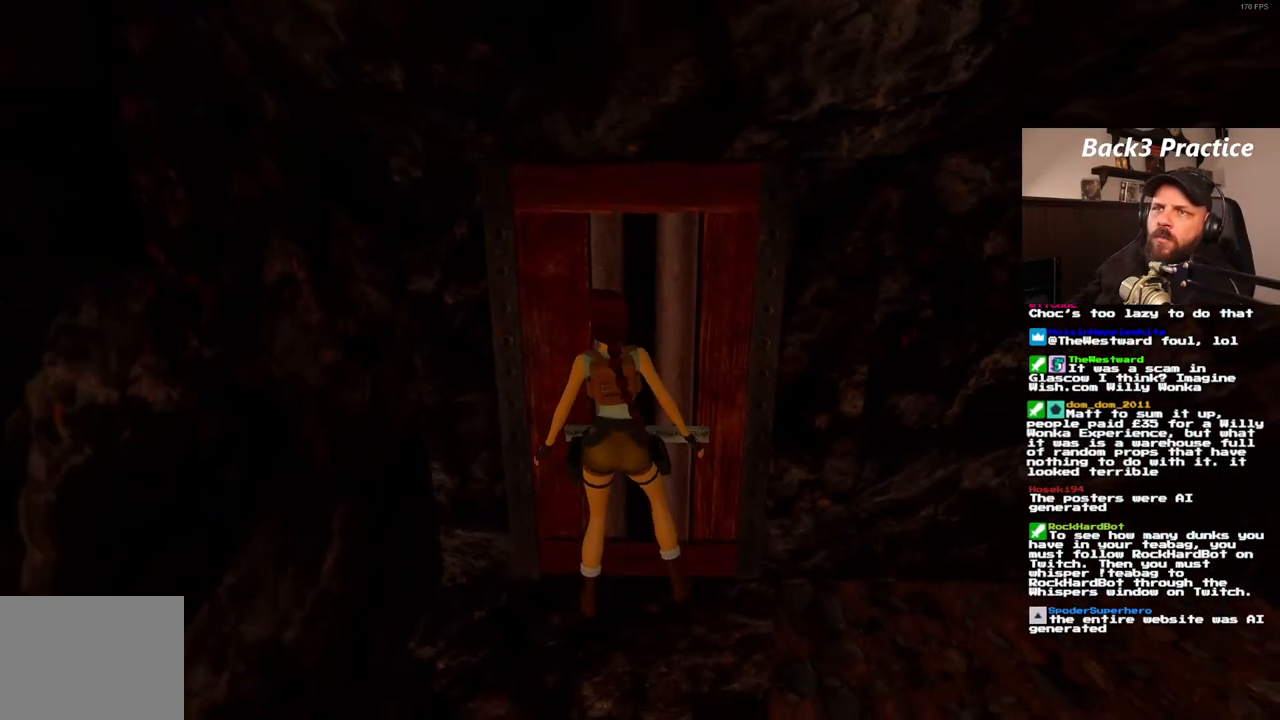
{"buttons": ["SQUARE"], "left_stick": "center", "right_stick": "center", "events": [[283, "DPAD_LEFT", "up"], [417, "SQUARE", "down"]]}
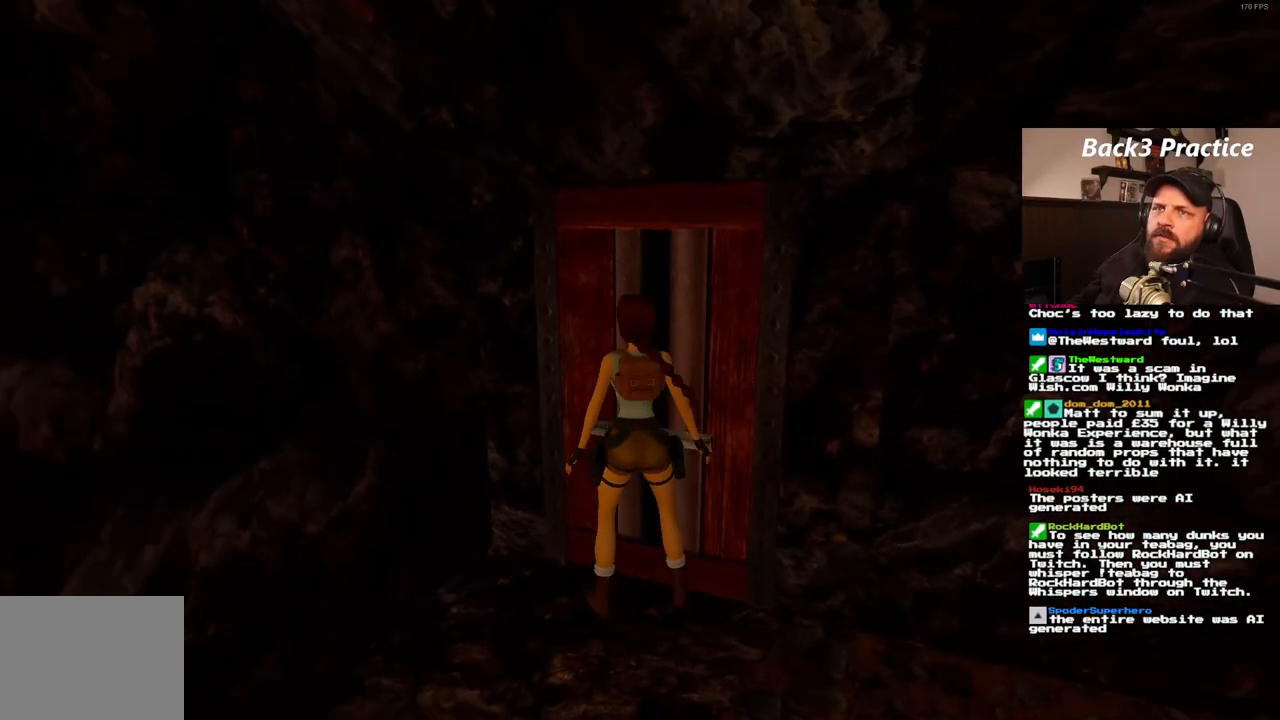
{"buttons": [], "left_stick": "center", "right_stick": "center", "events": [[183, "SQUARE", "up"]]}
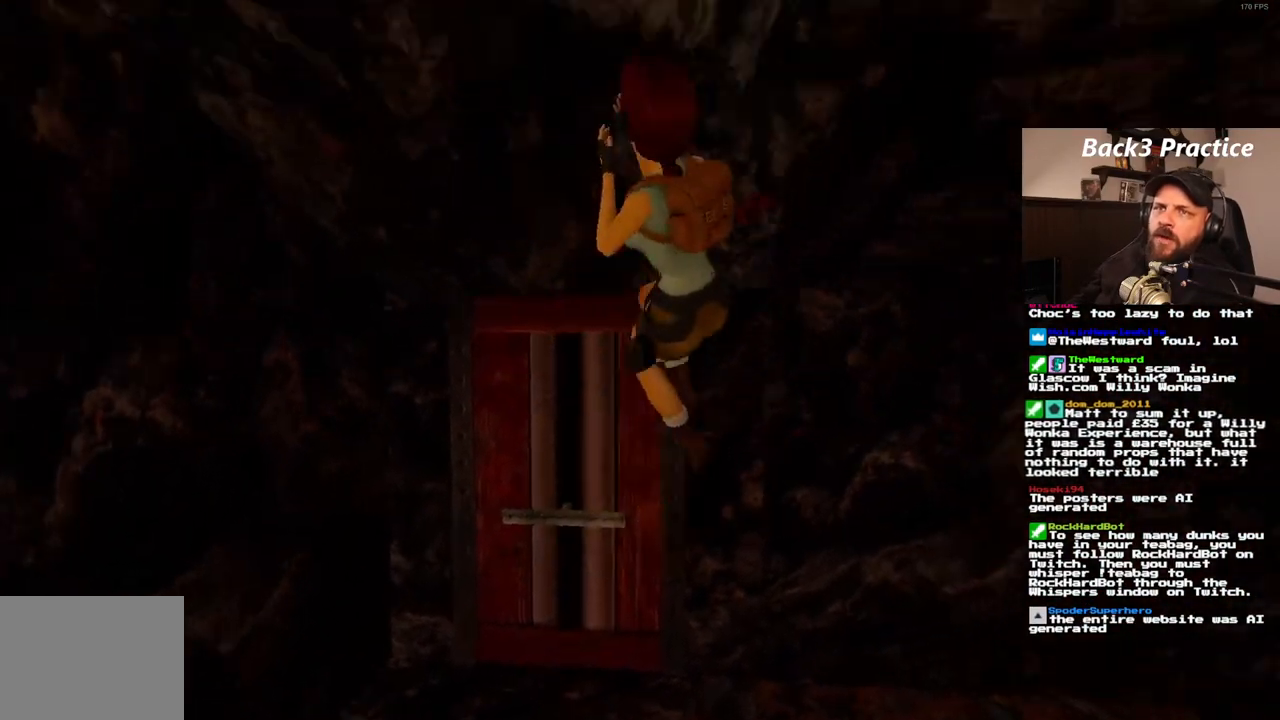
{"buttons": ["DPAD_LEFT"], "left_stick": "center", "right_stick": "center", "events": [[433, "DPAD_LEFT", "down"]]}
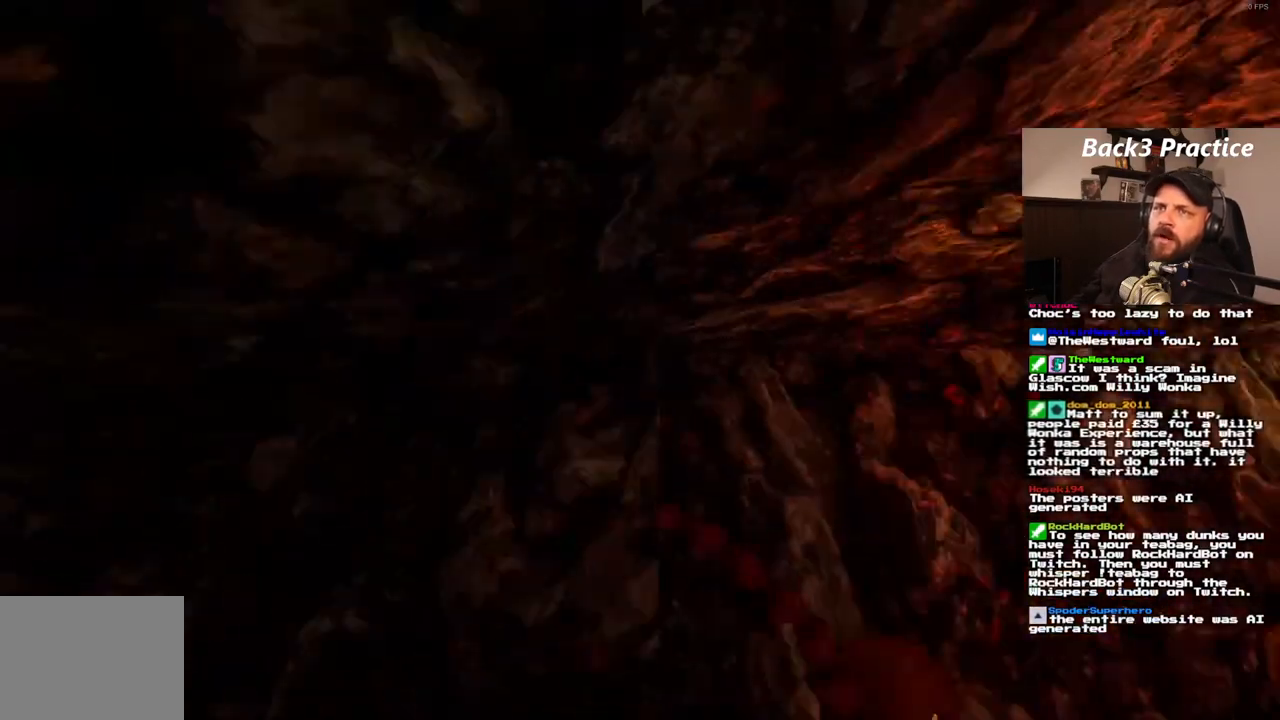
{"buttons": ["DPAD_LEFT"], "left_stick": "center", "right_stick": "center", "events": [[83, "DPAD_LEFT", "up"], [417, "DPAD_LEFT", "down"]]}
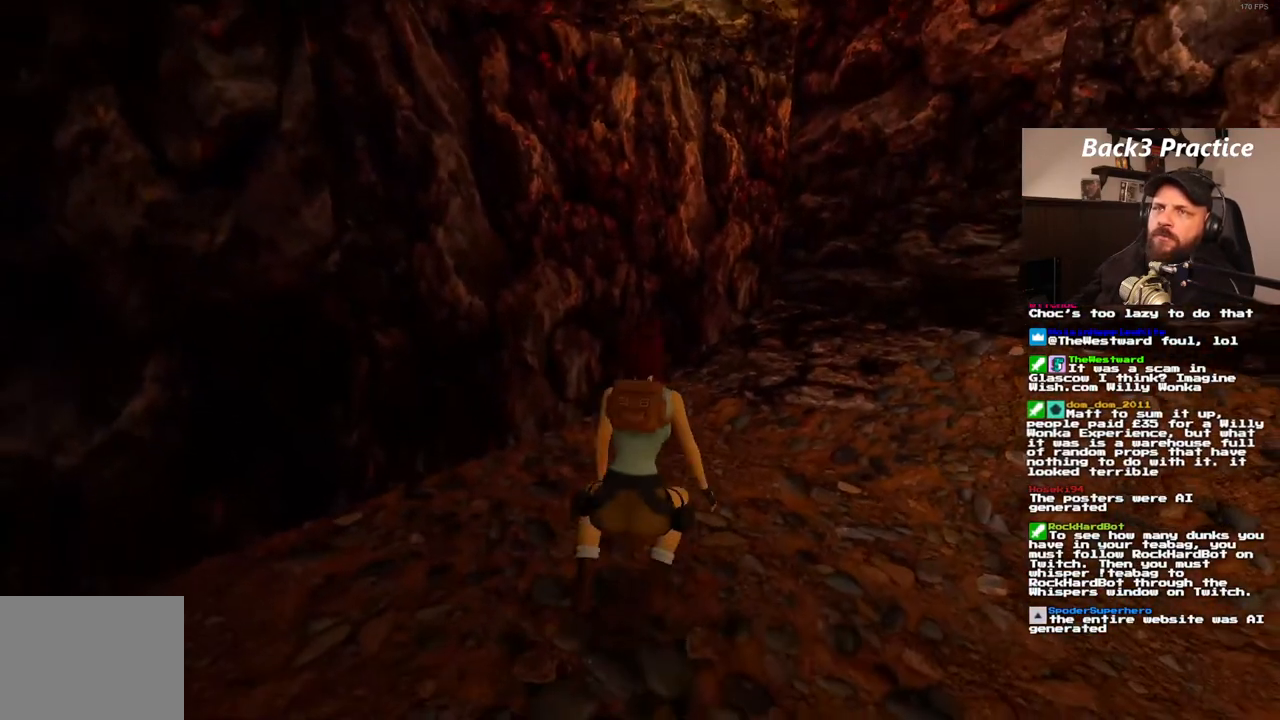
{"buttons": ["DPAD_LEFT"], "left_stick": "center", "right_stick": "center", "events": []}
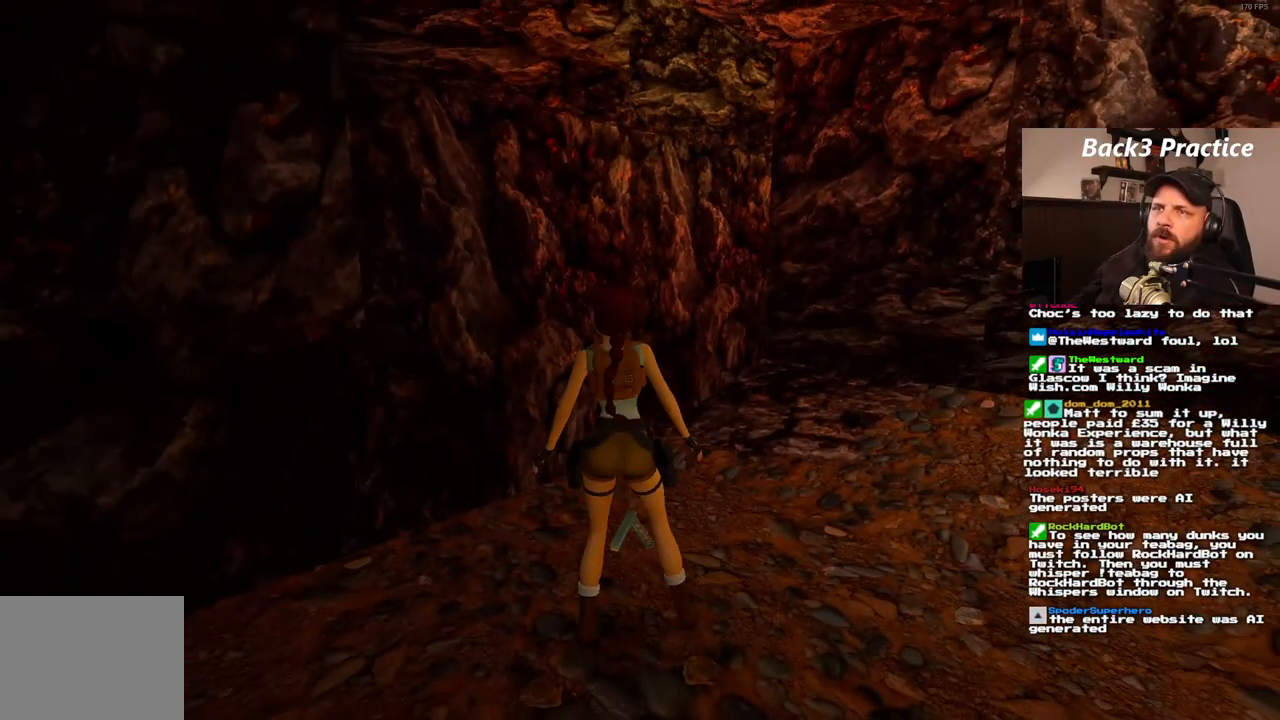
{"buttons": ["CROSS"], "left_stick": "center", "right_stick": "center", "events": [[17, "DPAD_LEFT", "up"], [83, "CROSS", "down"]]}
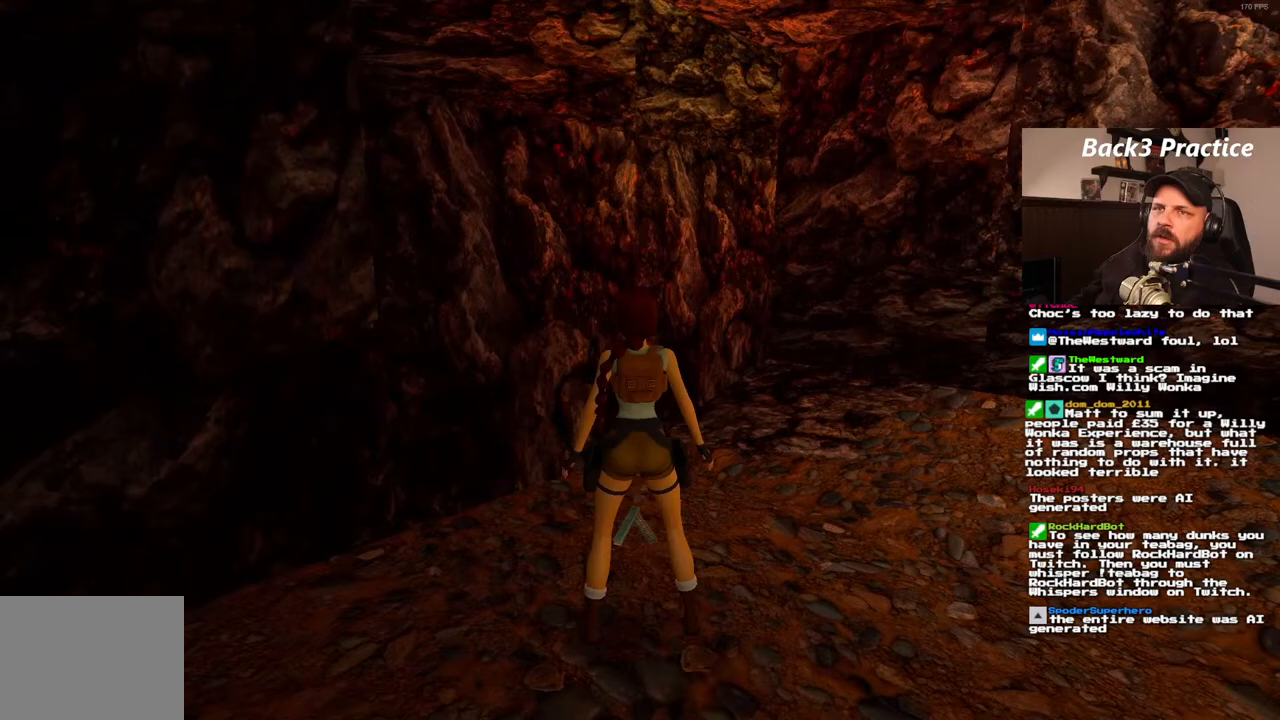
{"buttons": ["CROSS"], "left_stick": "center", "right_stick": "center", "events": [[367, "DPAD_UP", "down"], [433, "DPAD_UP", "up"]]}
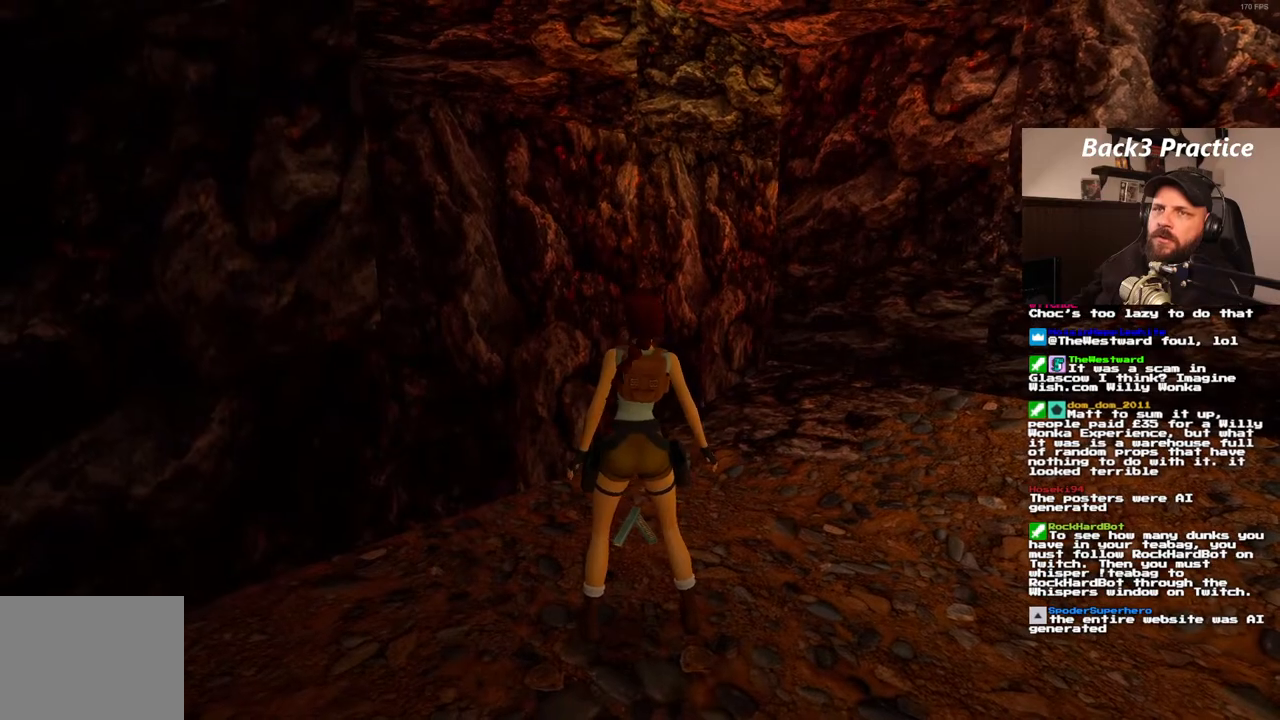
{"buttons": ["DPAD_LEFT"], "left_stick": "center", "right_stick": "center", "events": [[83, "CROSS", "up"], [183, "DPAD_LEFT", "down"]]}
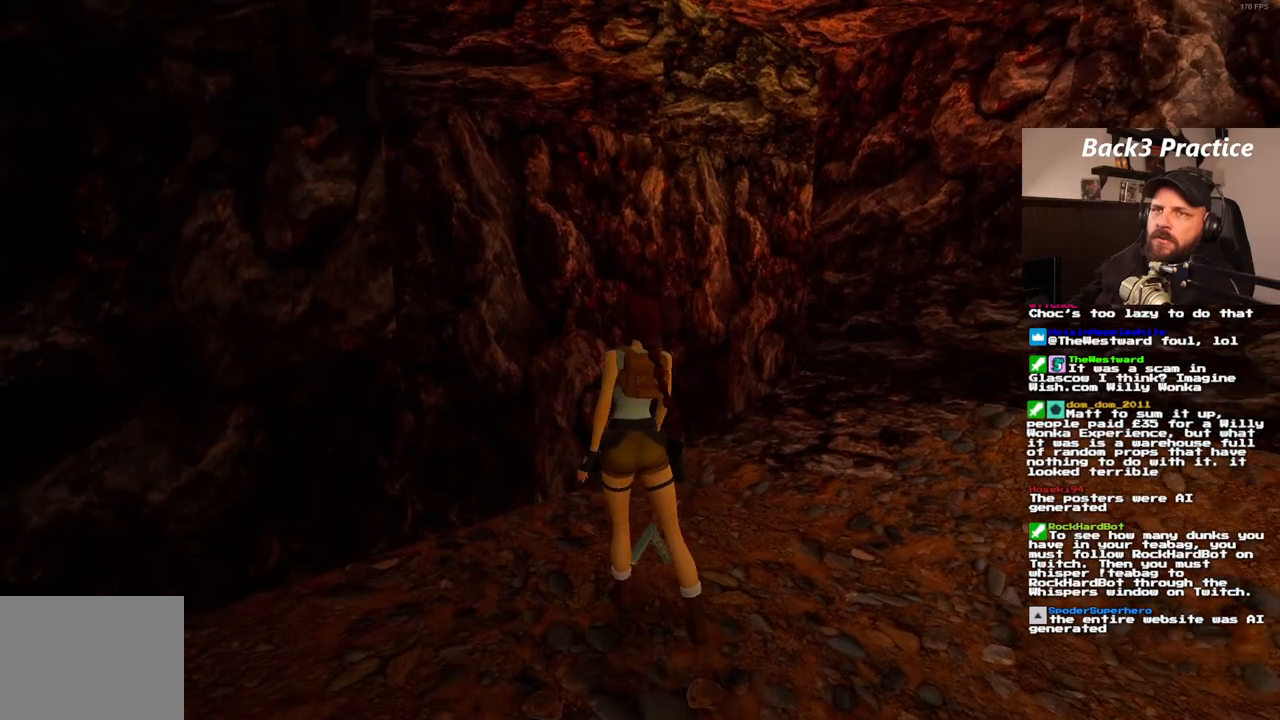
{"buttons": [], "left_stick": "center", "right_stick": "center", "events": [[150, "DPAD_LEFT", "up"]]}
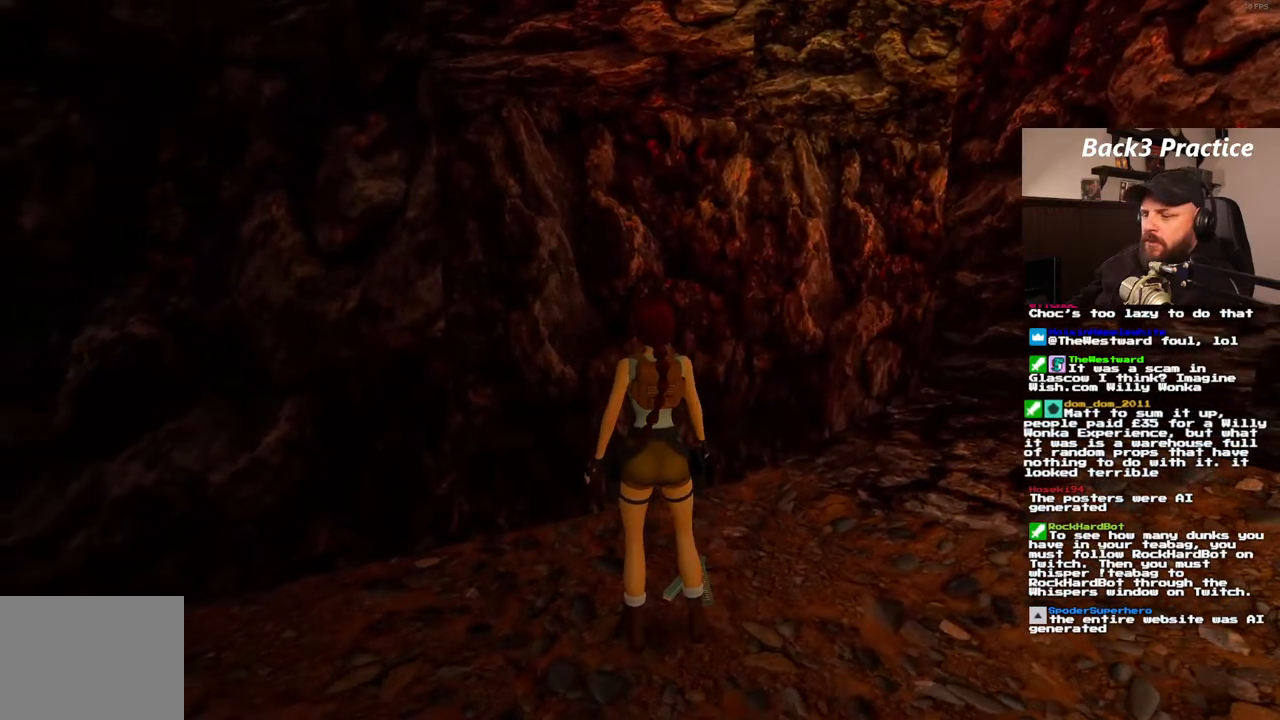
{"buttons": ["CROSS"], "left_stick": "center", "right_stick": "center", "events": [[200, "CROSS", "down"]]}
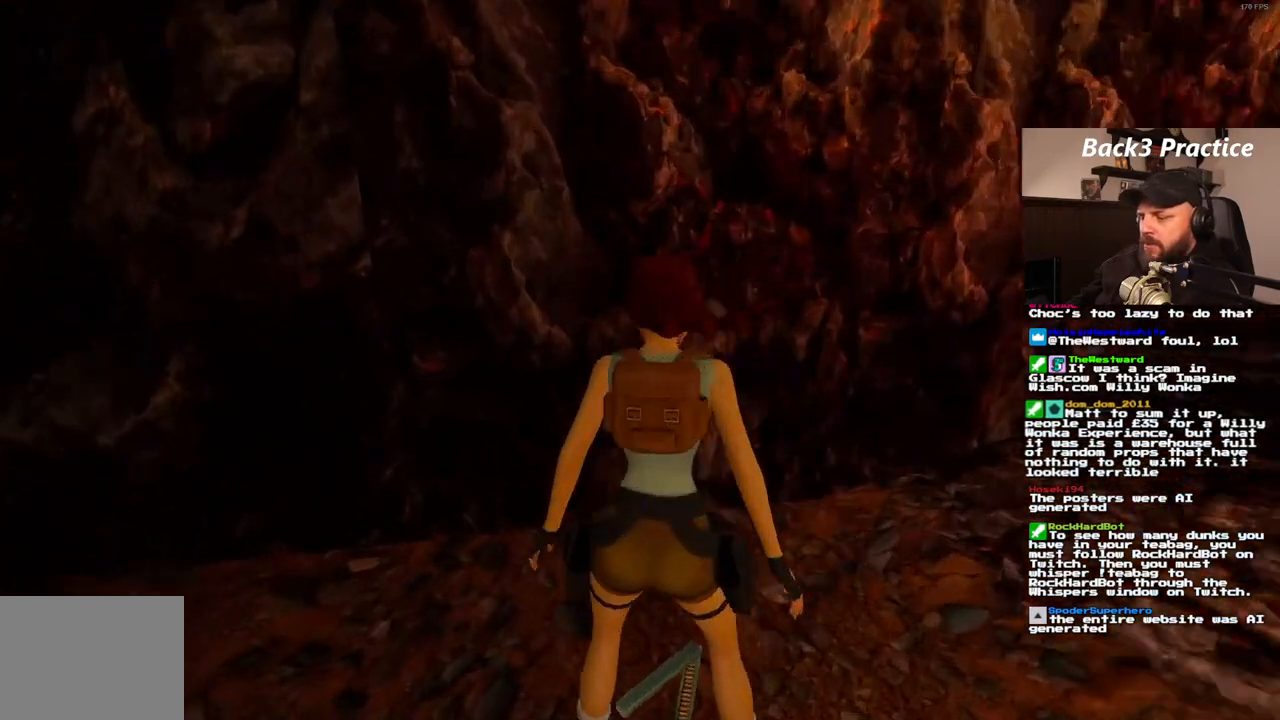
{"buttons": [], "left_stick": "center", "right_stick": "center", "events": [[317, "CROSS", "up"]]}
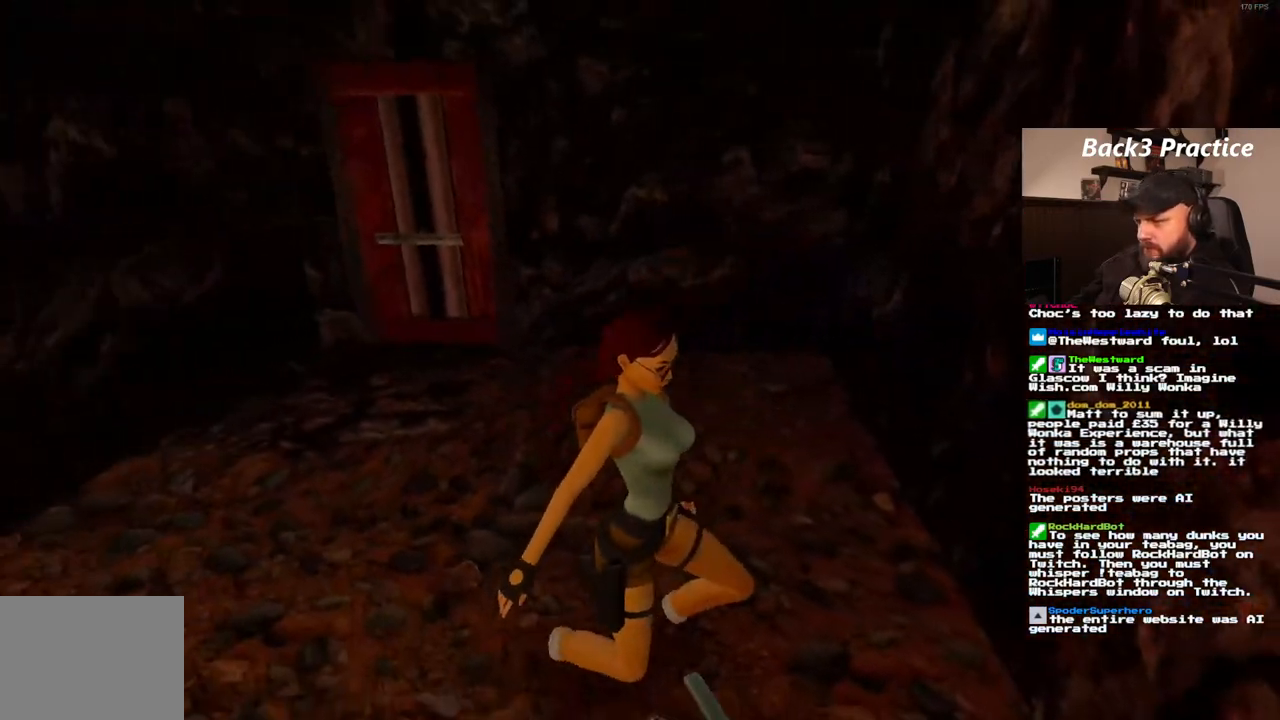
{"buttons": [], "left_stick": "center", "right_stick": "center", "events": []}
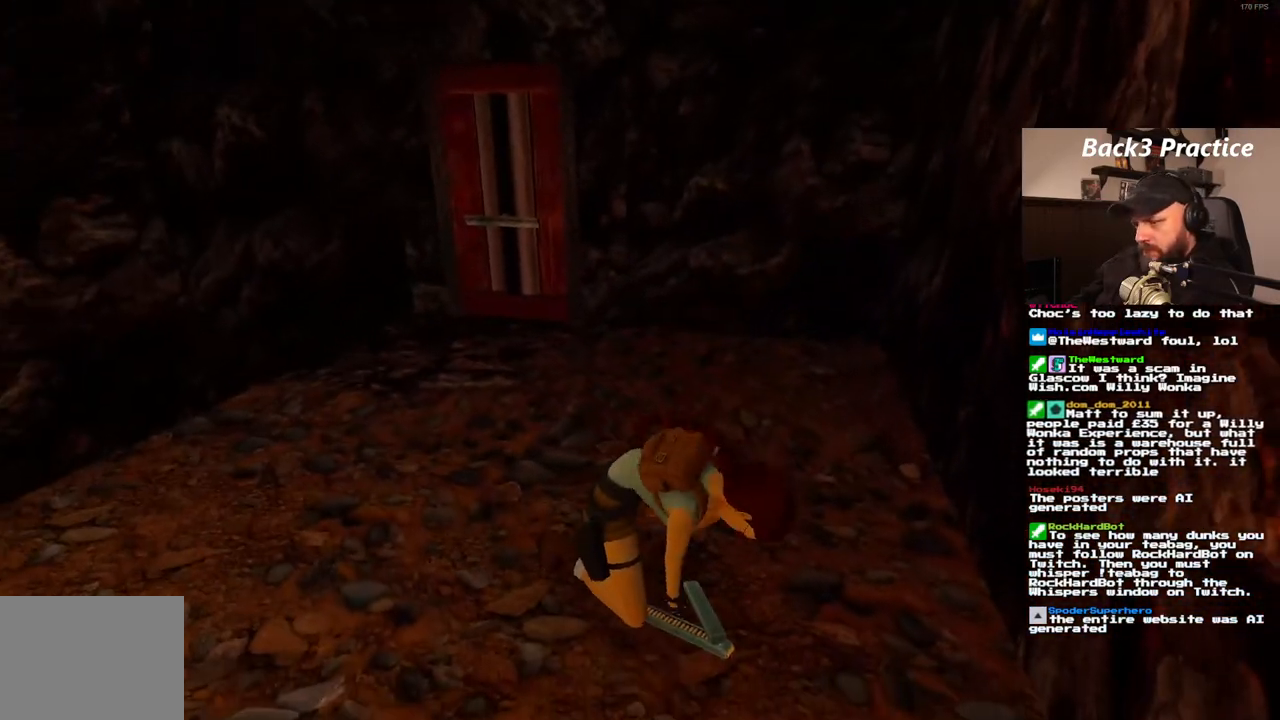
{"buttons": ["DPAD_RIGHT"], "left_stick": "center", "right_stick": "center", "events": [[83, "DPAD_RIGHT", "down"]]}
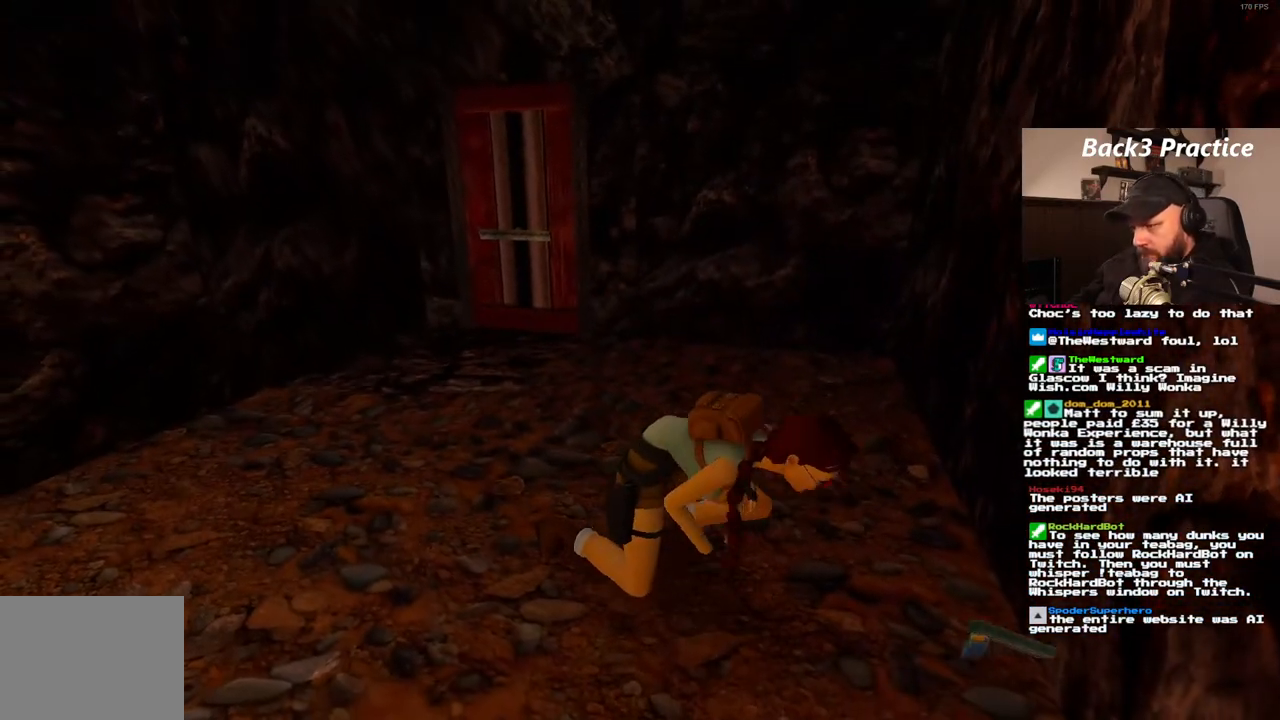
{"buttons": ["DPAD_RIGHT"], "left_stick": "center", "right_stick": "center", "events": []}
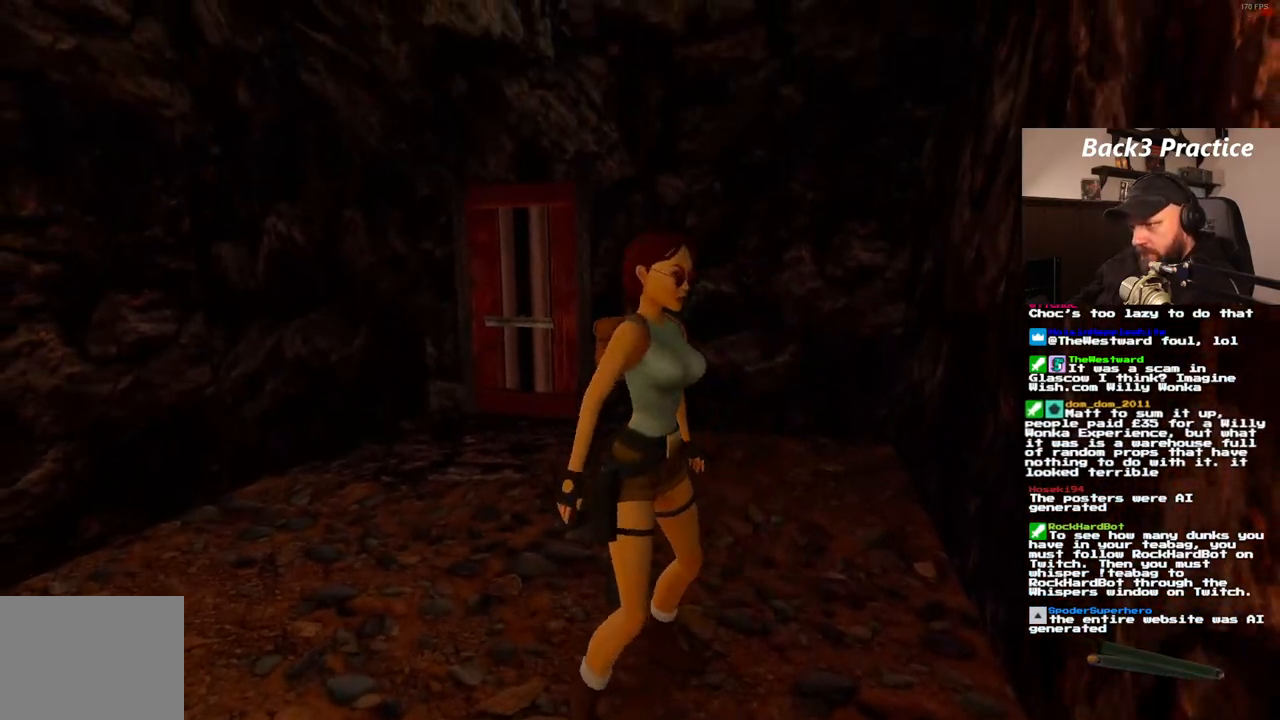
{"buttons": ["DPAD_RIGHT"], "left_stick": "center", "right_stick": "center", "events": []}
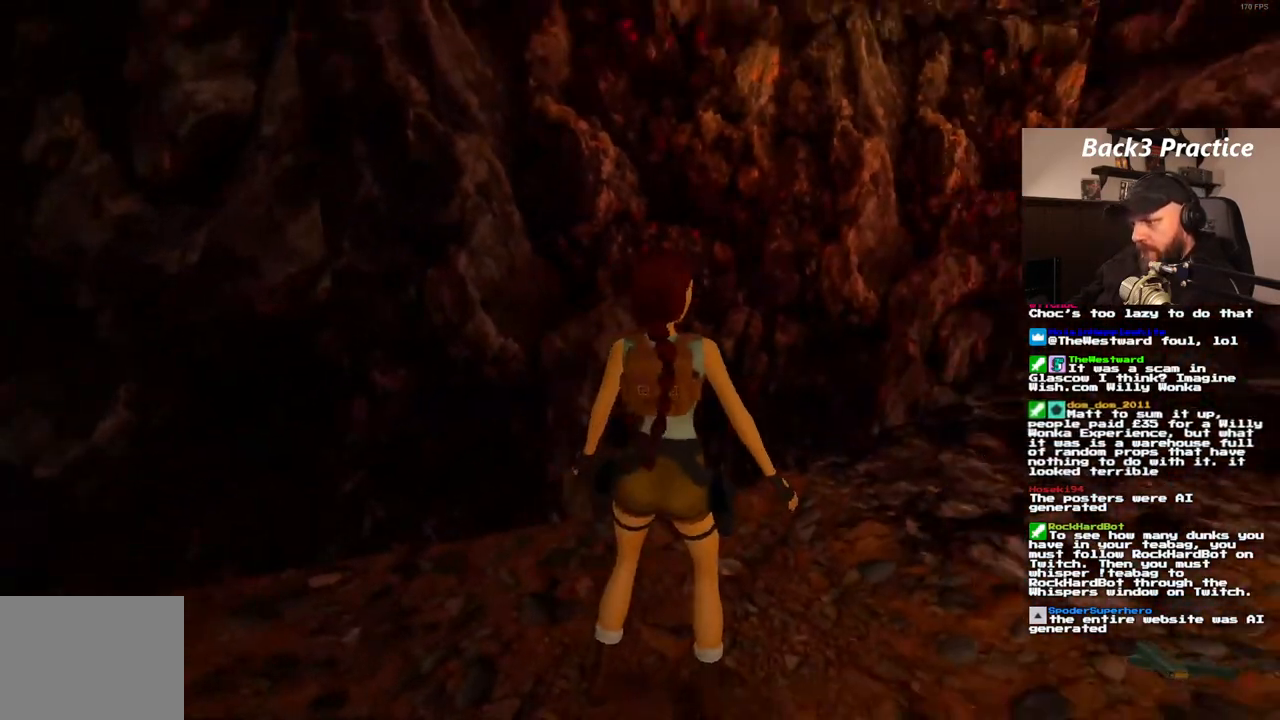
{"buttons": [], "left_stick": "center", "right_stick": "center", "events": [[283, "DPAD_RIGHT", "up"]]}
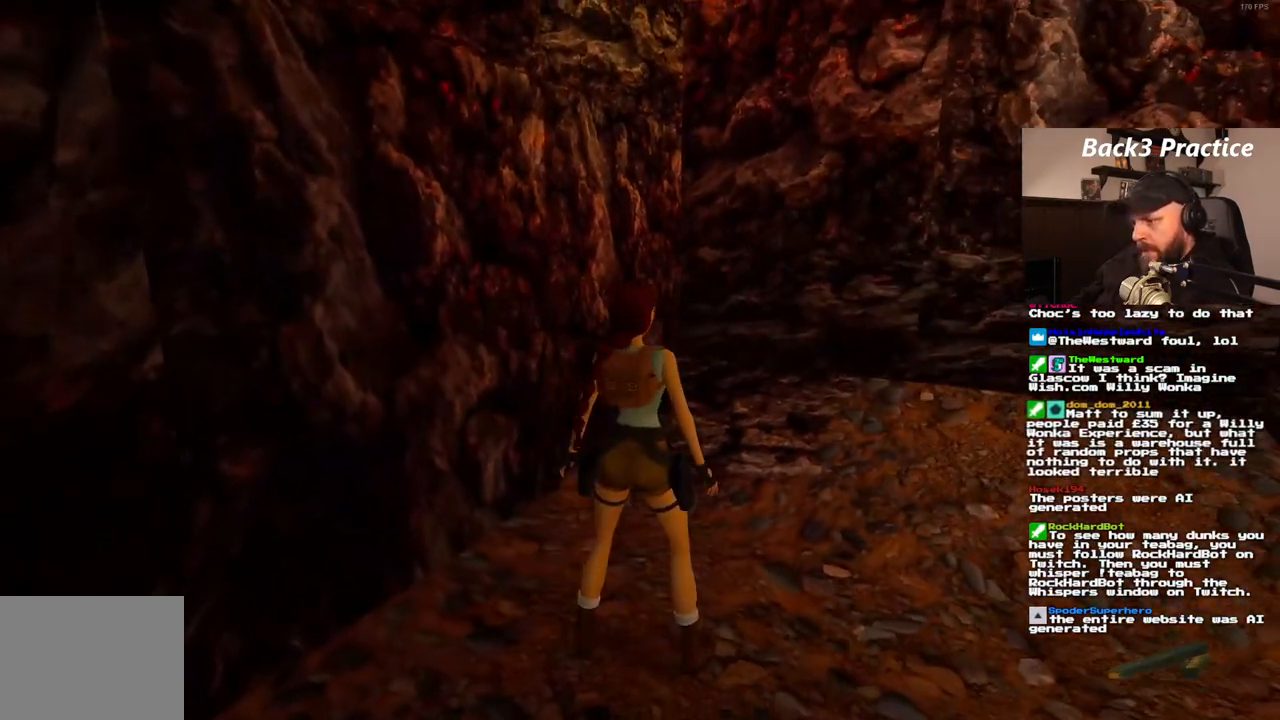
{"buttons": ["DPAD_UP", "DPAD_RIGHT"], "left_stick": "center", "right_stick": "center", "events": [[33, "DPAD_UP", "down"], [50, "DPAD_RIGHT", "down"]]}
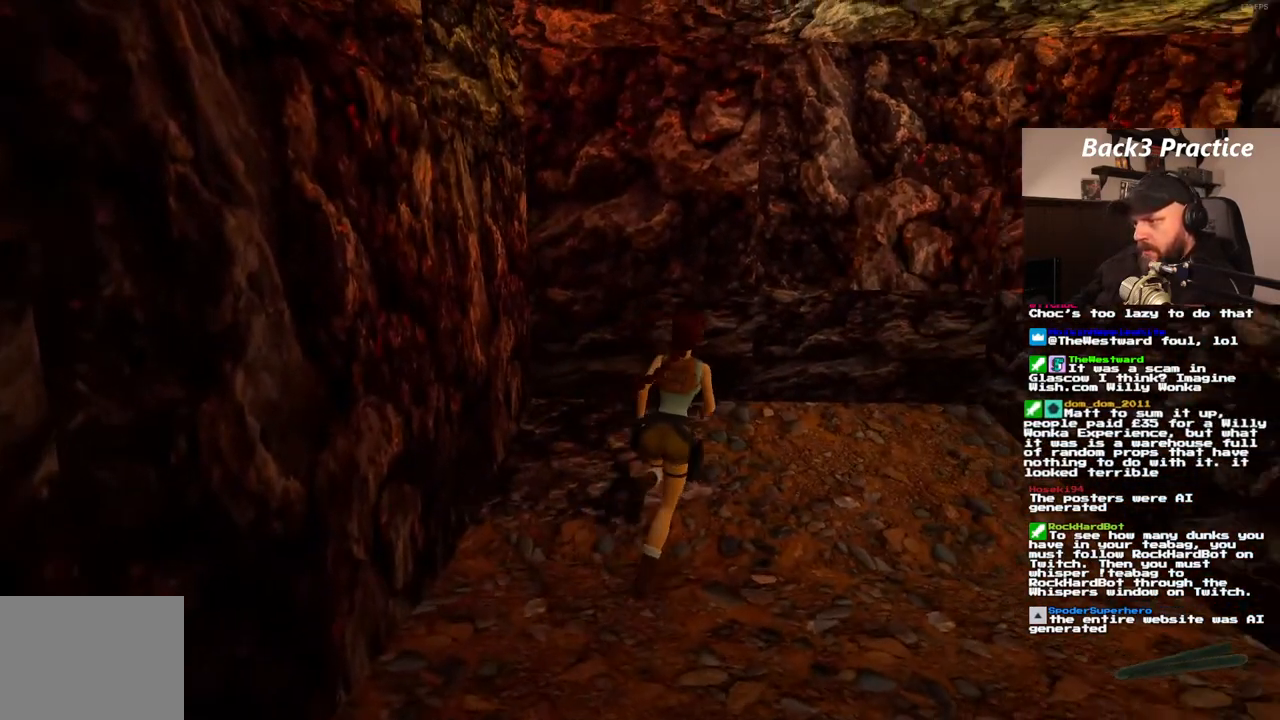
{"buttons": ["DPAD_UP"], "left_stick": "center", "right_stick": "center", "events": [[350, "DPAD_RIGHT", "up"]]}
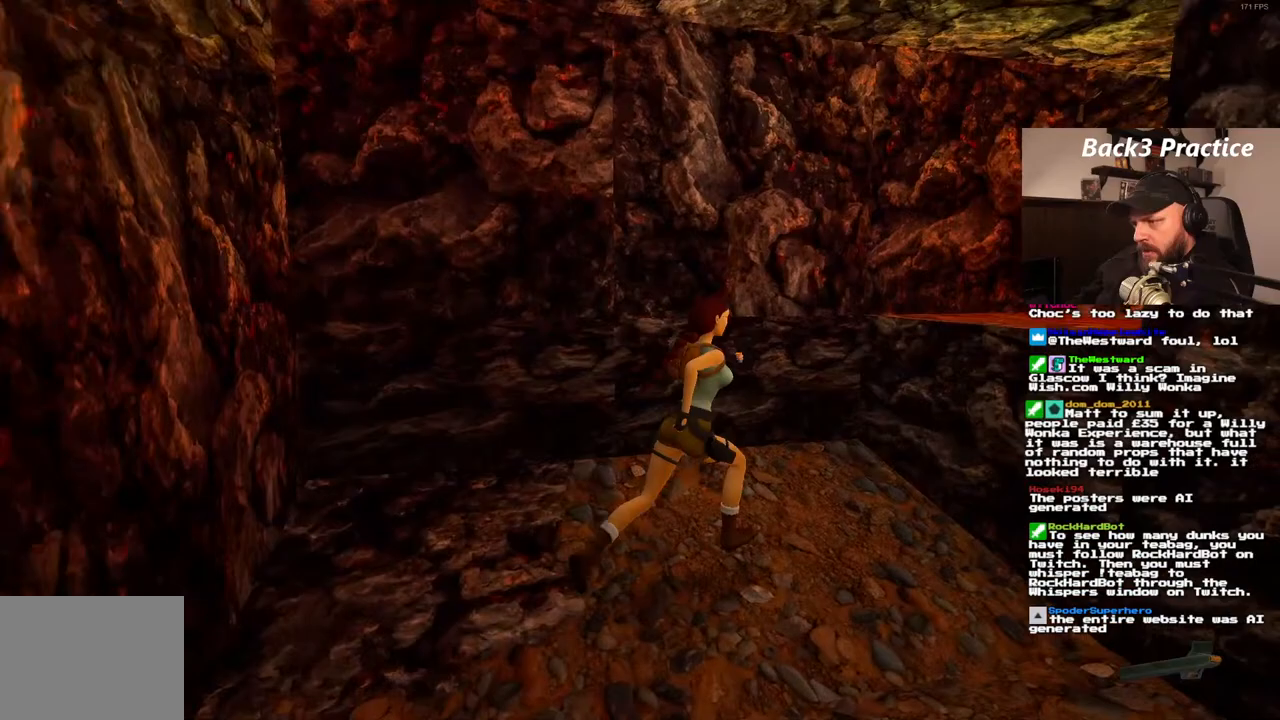
{"buttons": ["CROSS", "DPAD_UP"], "left_stick": "center", "right_stick": "center", "events": [[167, "DPAD_RIGHT", "down"], [317, "CROSS", "down"], [317, "DPAD_RIGHT", "up"]]}
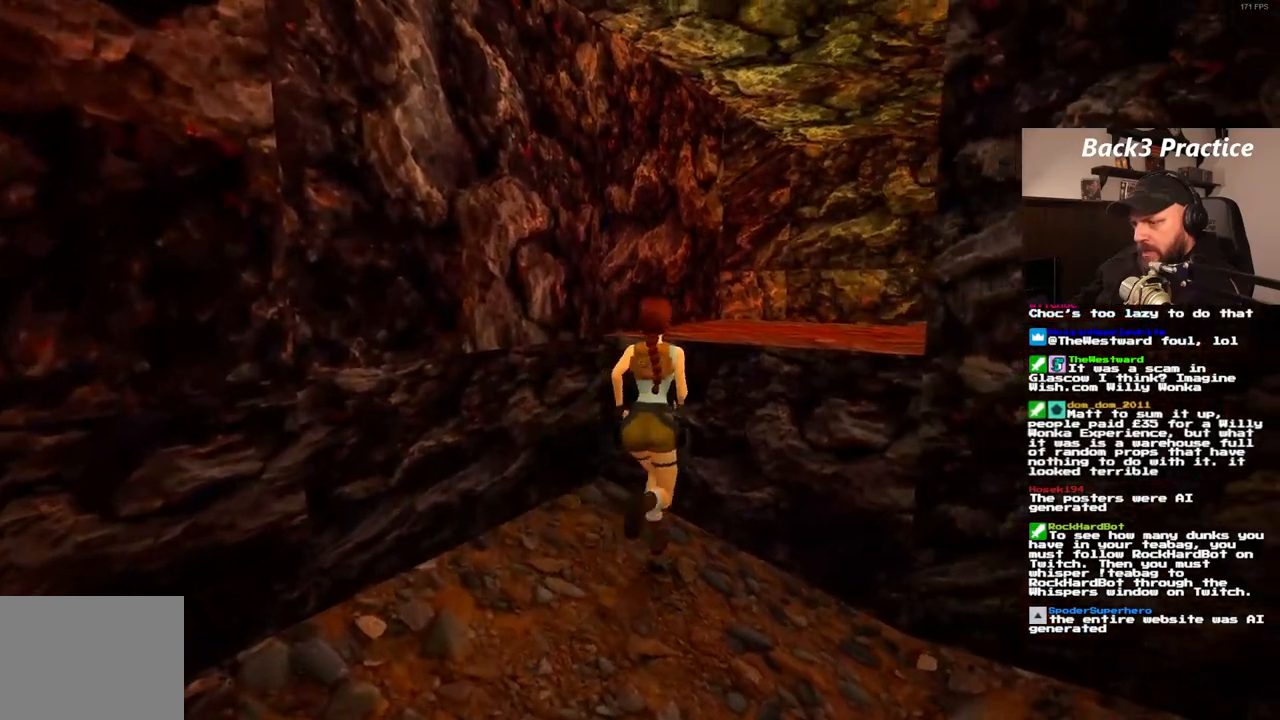
{"buttons": ["CROSS", "DPAD_UP"], "left_stick": "center", "right_stick": "center", "events": [[83, "DPAD_RIGHT", "down"], [317, "DPAD_RIGHT", "up"]]}